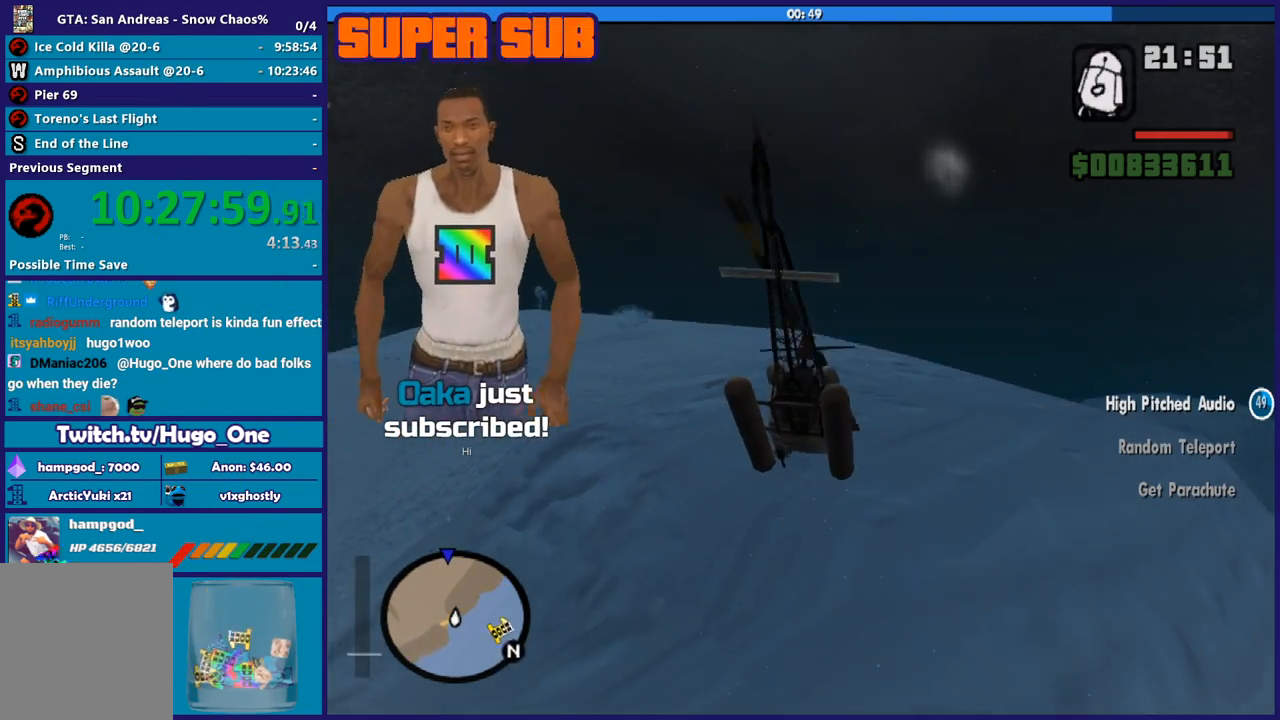
Gameplay with a controller (Xbox layout); each line is a JSON object with the inputs held at the frame after it. "button_events" lists button changes between this image and that frame as [ms after this image, input, new state], when the widget could be followed in between (sticks are given only as held states). This document gives stick clicks only as held states, not as events.
{"buttons": ["R2"], "left_stick": "center", "right_stick": "center"}
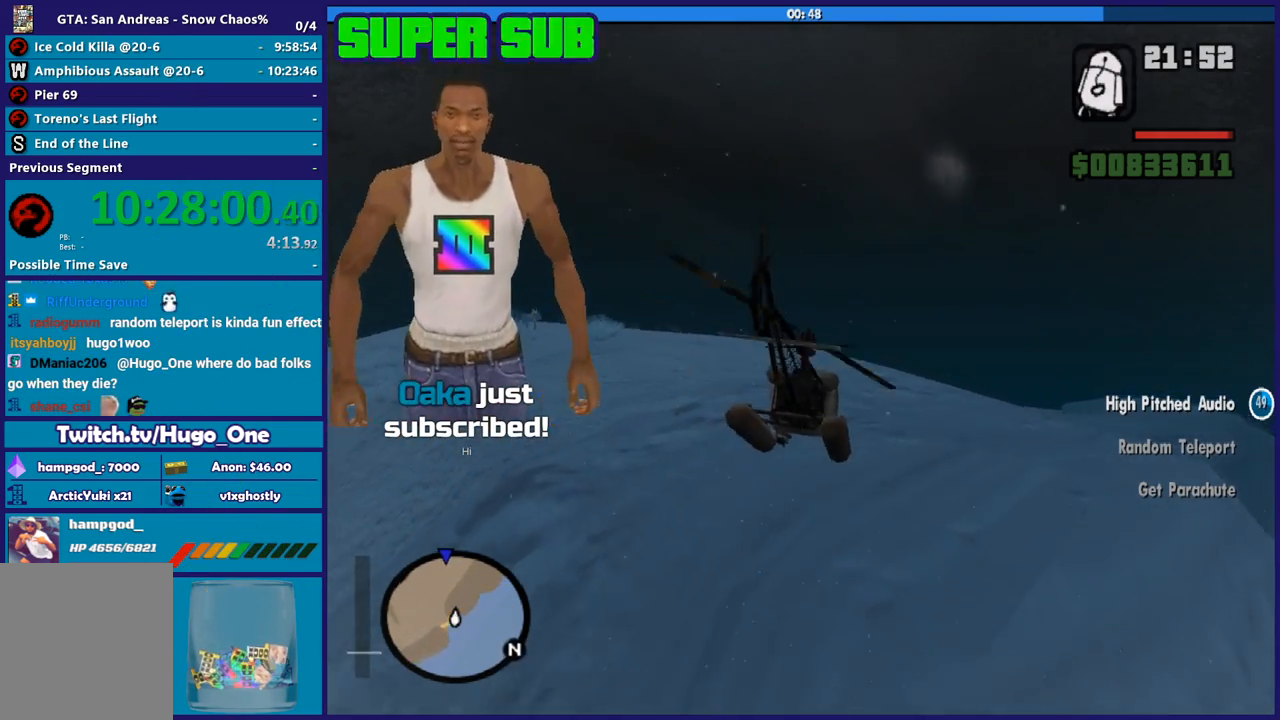
{"buttons": ["R2"], "left_stick": "up", "right_stick": "center", "button_events": []}
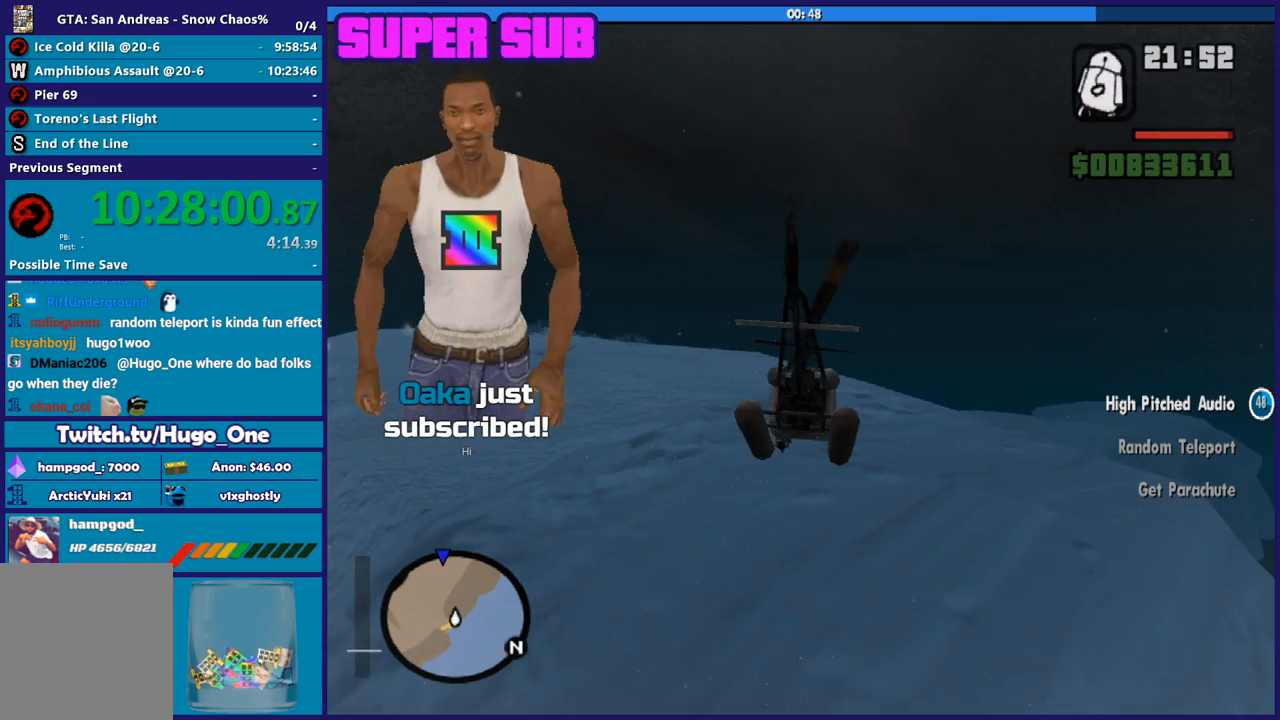
{"buttons": ["R2"], "left_stick": "center", "right_stick": "center", "button_events": []}
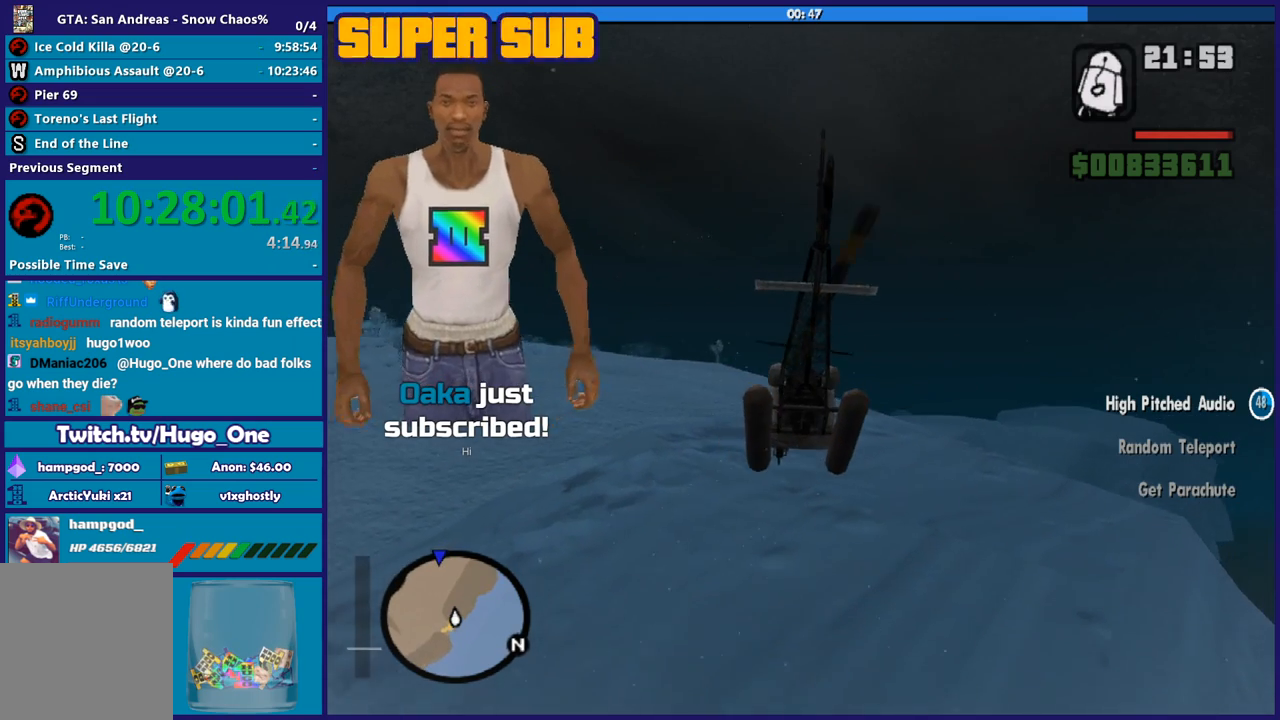
{"buttons": ["L1", "R2"], "left_stick": "up", "right_stick": "center", "button_events": [[333, "L1", "down"]]}
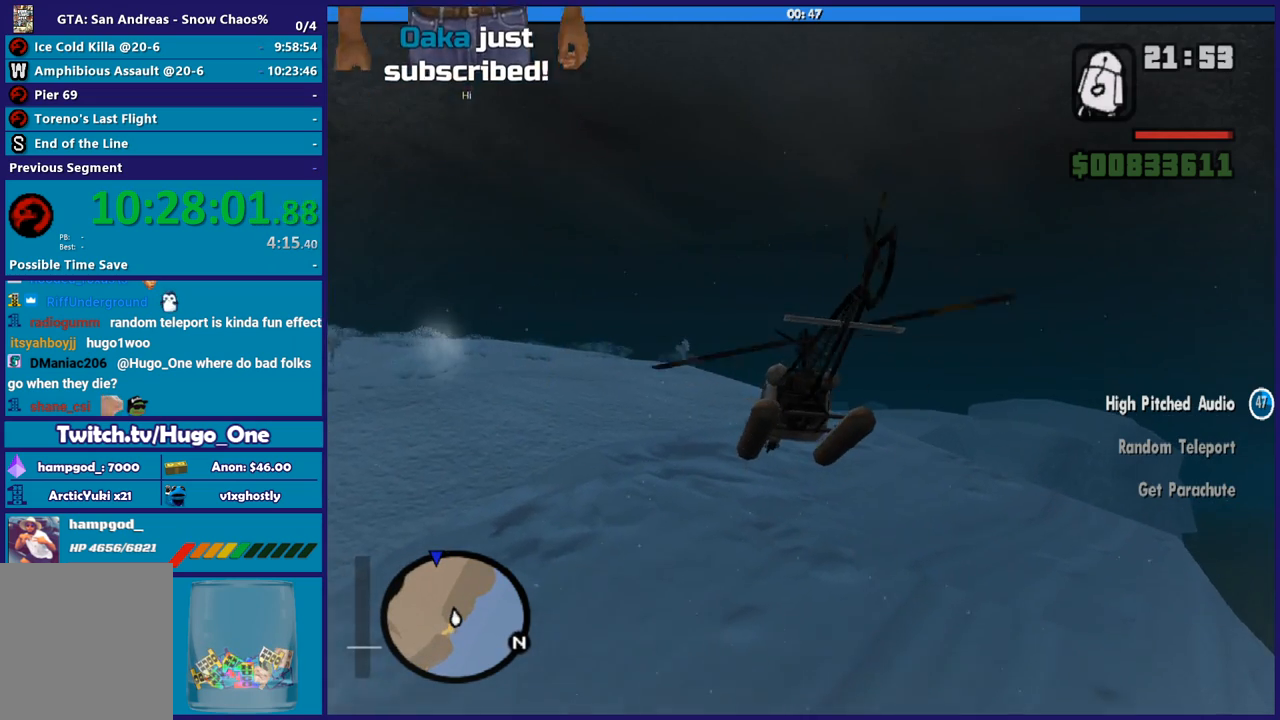
{"buttons": ["R2"], "left_stick": "center", "right_stick": "center", "button_events": [[167, "L1", "up"]]}
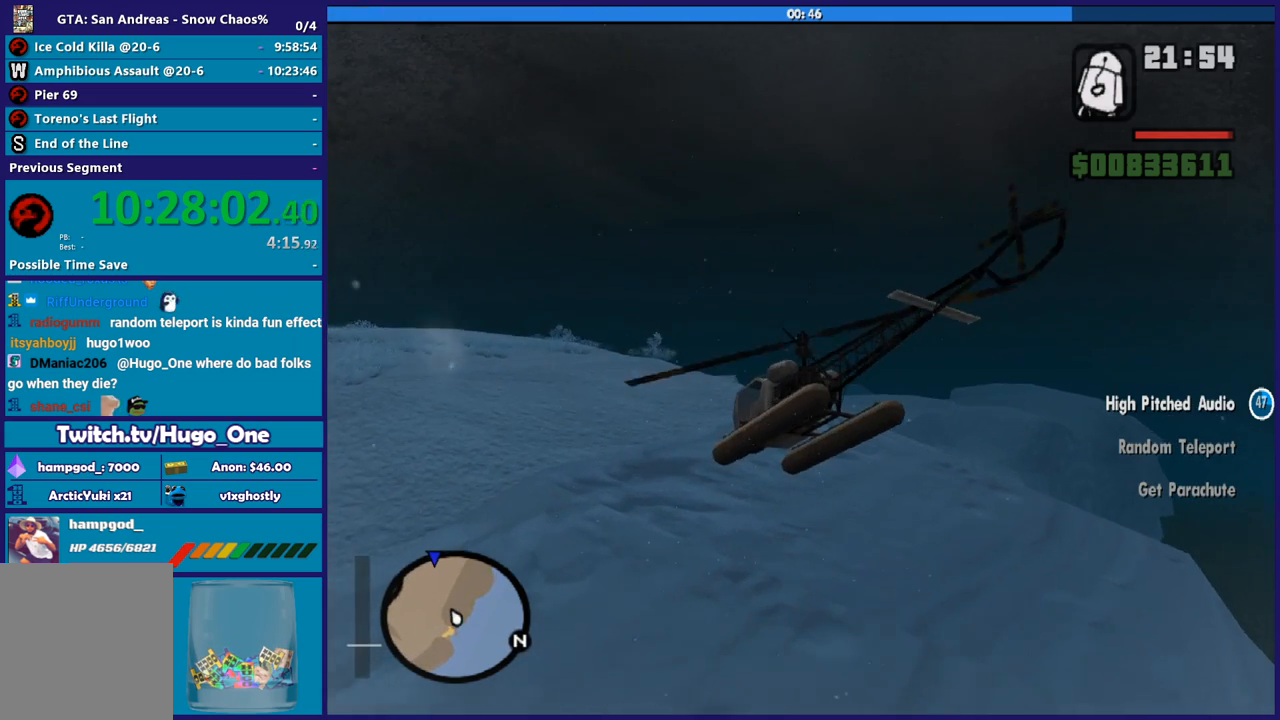
{"buttons": ["R2"], "left_stick": "center", "right_stick": "center", "button_events": []}
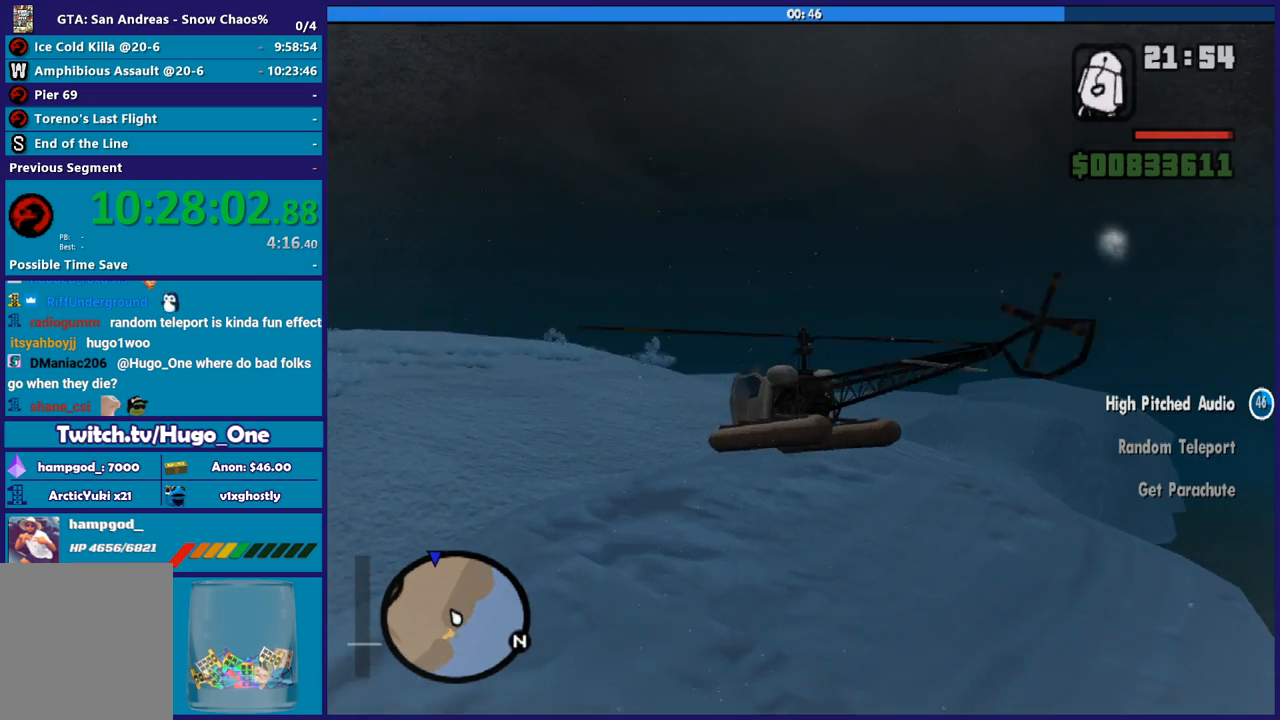
{"buttons": ["R1", "R2"], "left_stick": "up-right", "right_stick": "center", "button_events": [[467, "R1", "down"]]}
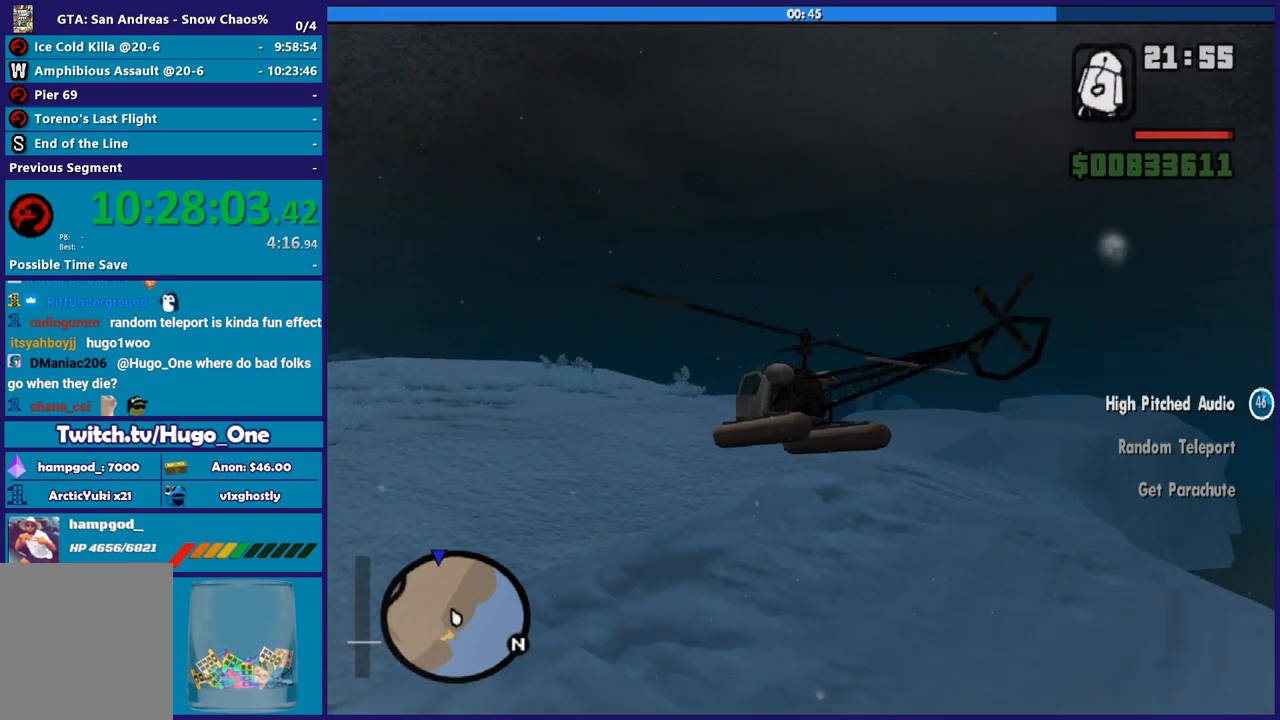
{"buttons": ["R2"], "left_stick": "up-right", "right_stick": "center", "button_events": [[166, "R1", "up"], [300, "L1", "down"], [467, "L1", "up"]]}
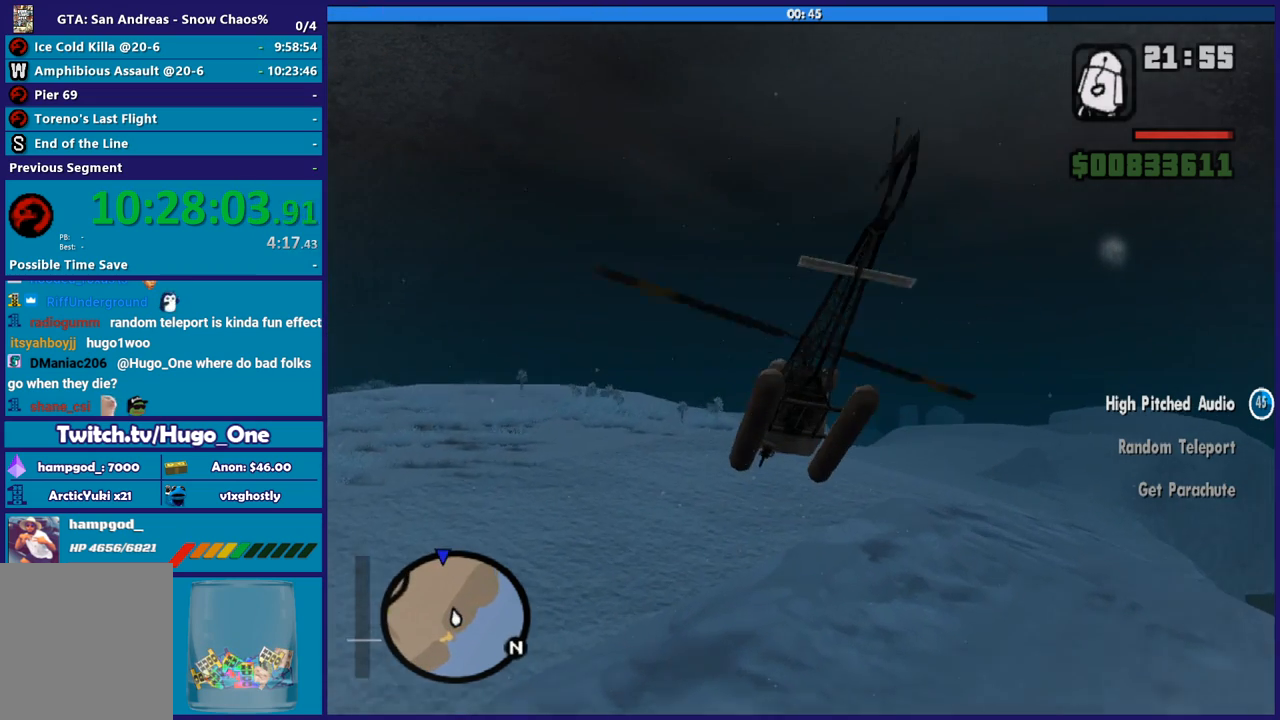
{"buttons": ["R2"], "left_stick": "center", "right_stick": "center", "button_events": []}
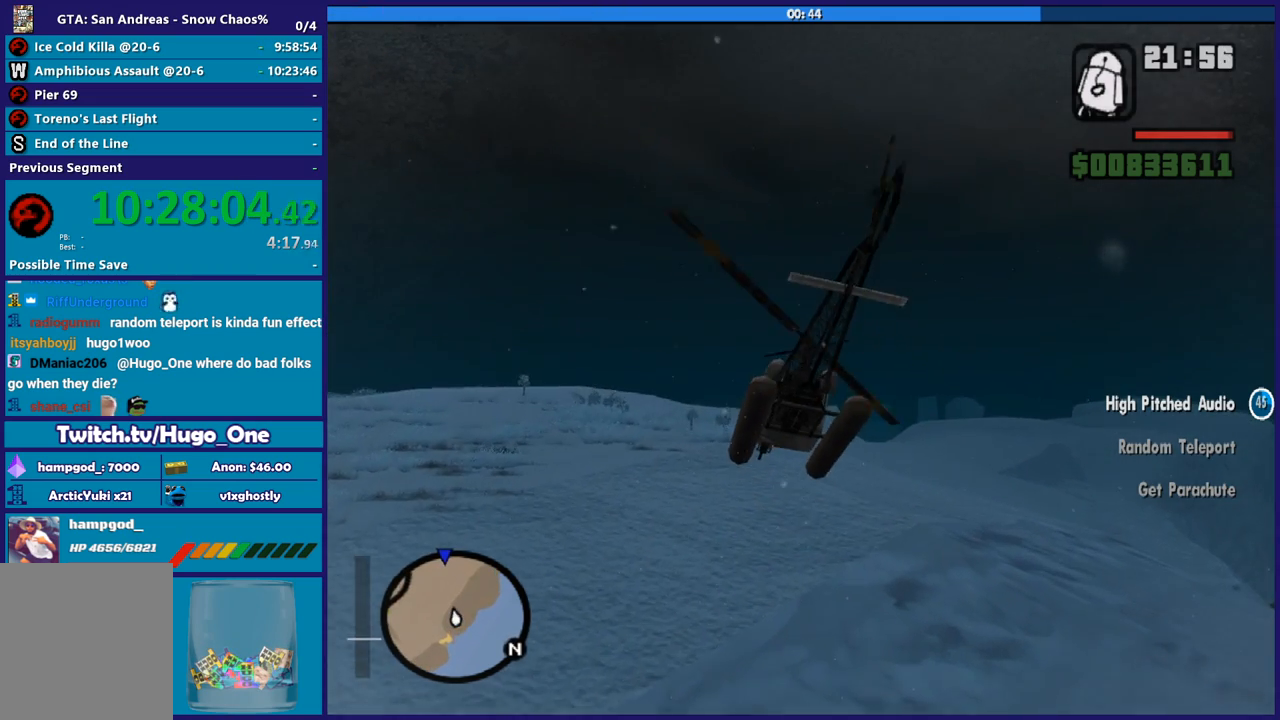
{"buttons": ["R2"], "left_stick": "up", "right_stick": "center", "button_events": []}
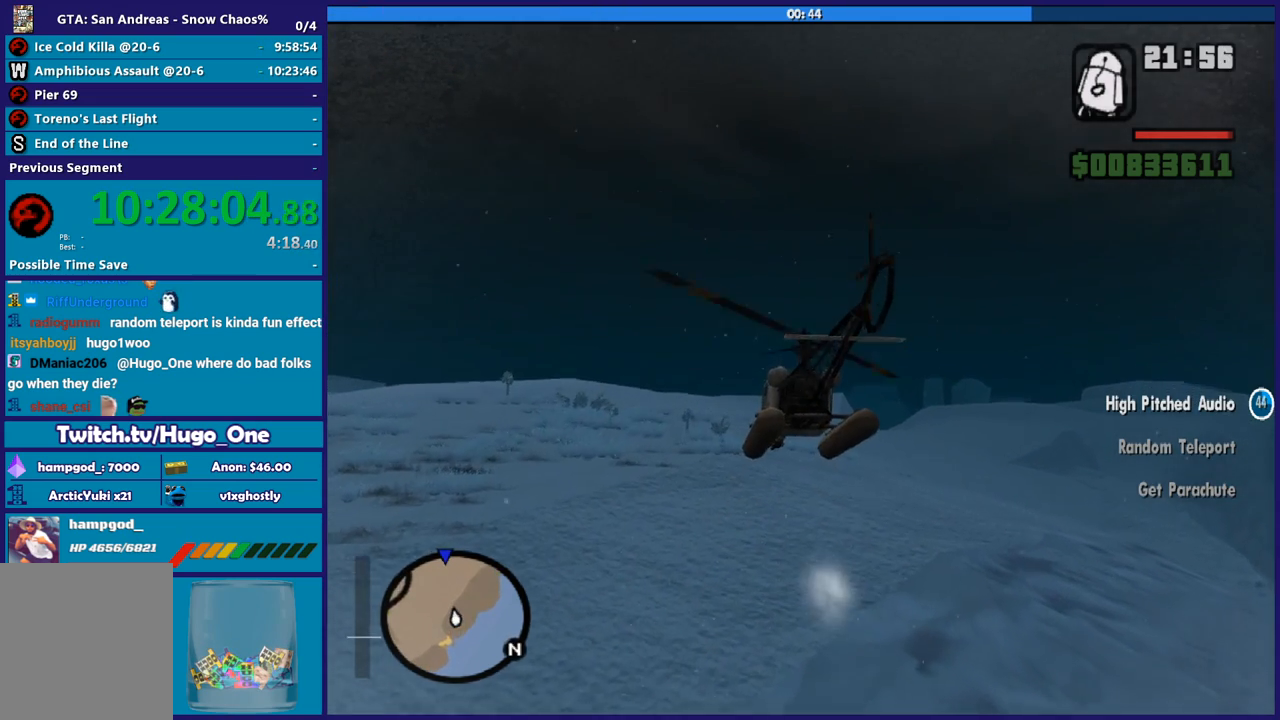
{"buttons": ["R2"], "left_stick": "center", "right_stick": "center", "button_events": []}
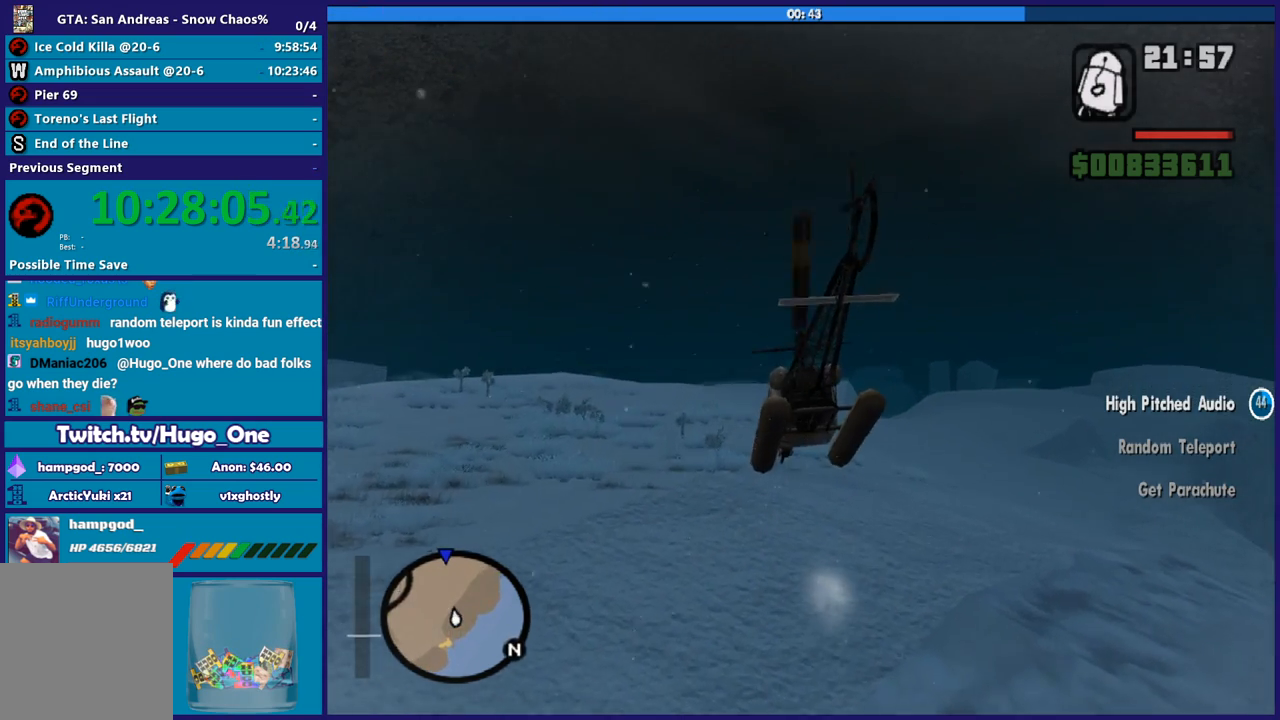
{"buttons": ["R2"], "left_stick": "up", "right_stick": "center", "button_events": []}
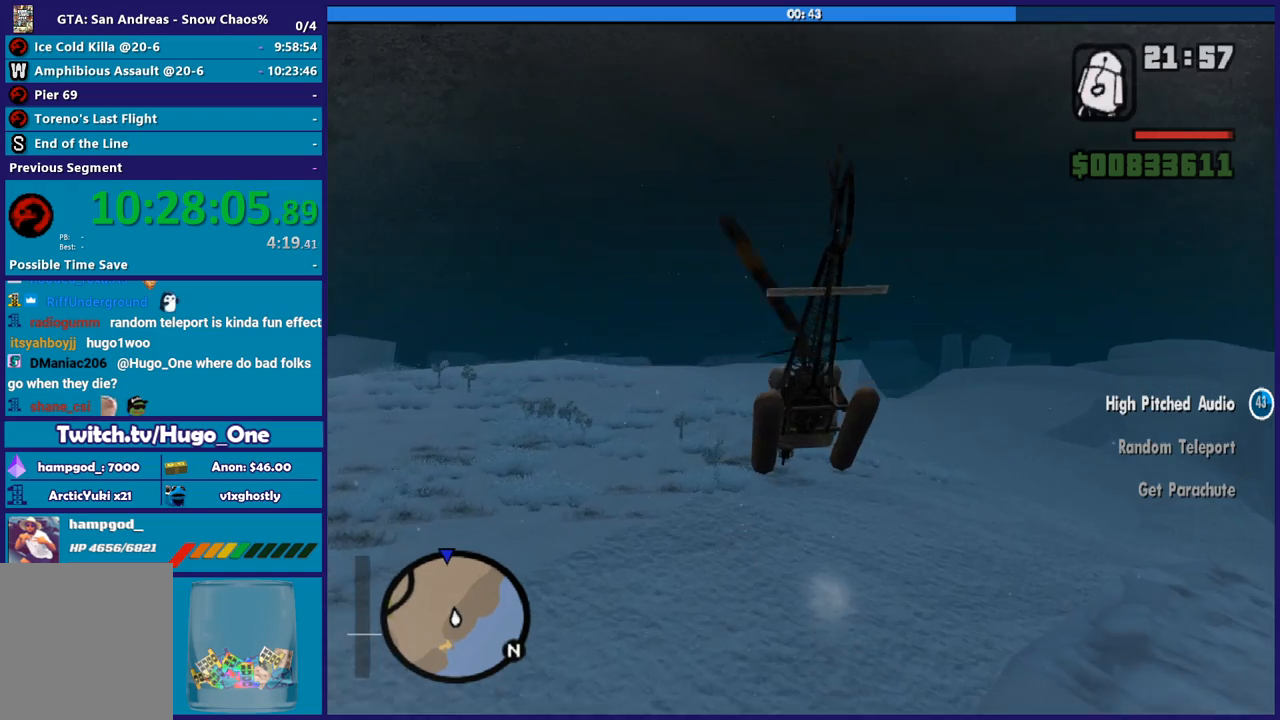
{"buttons": ["R1", "R2"], "left_stick": "center", "right_stick": "center", "button_events": [[400, "R1", "down"]]}
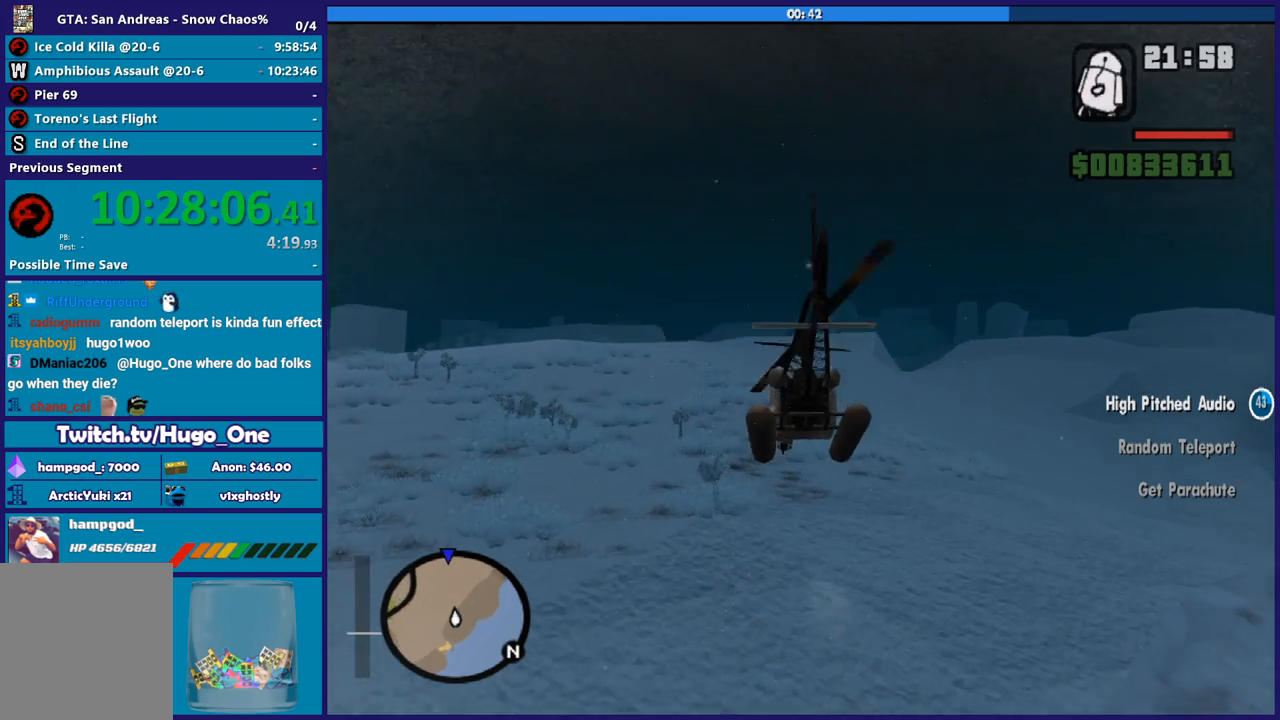
{"buttons": ["R2"], "left_stick": "center", "right_stick": "center", "button_events": [[133, "R1", "up"]]}
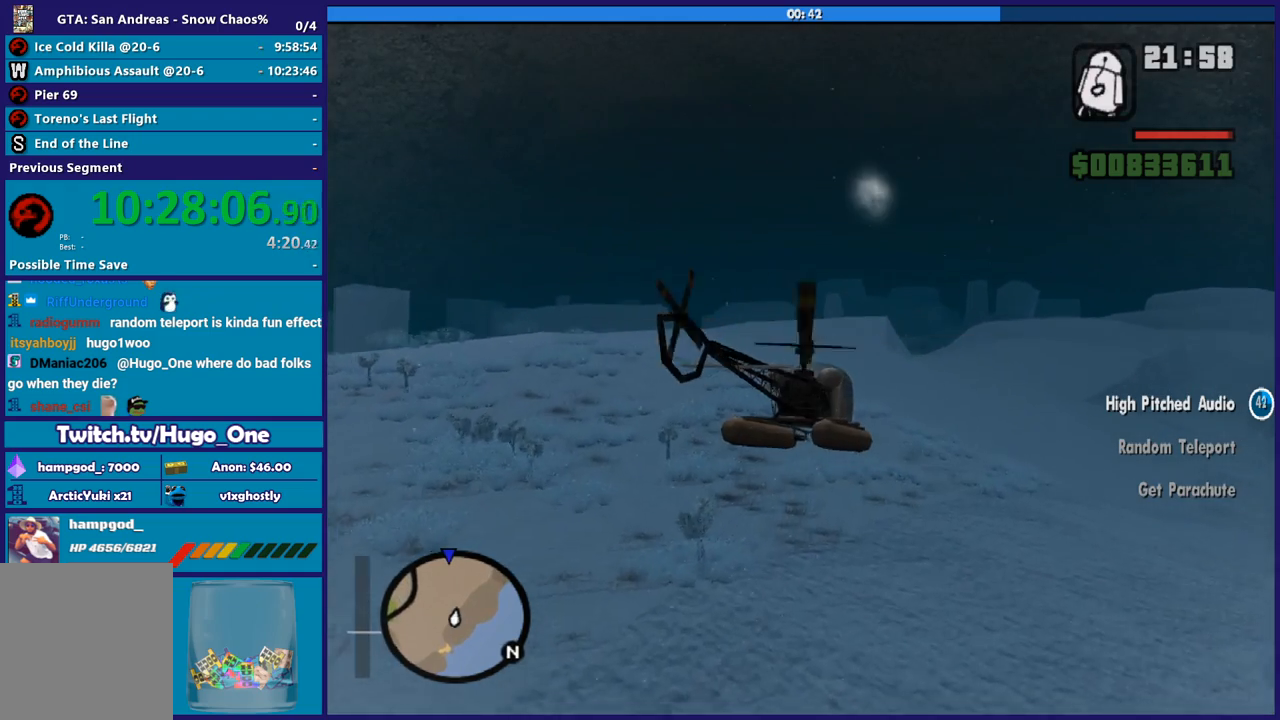
{"buttons": ["L1", "R2"], "left_stick": "up-left", "right_stick": "center", "button_events": [[400, "L1", "down"]]}
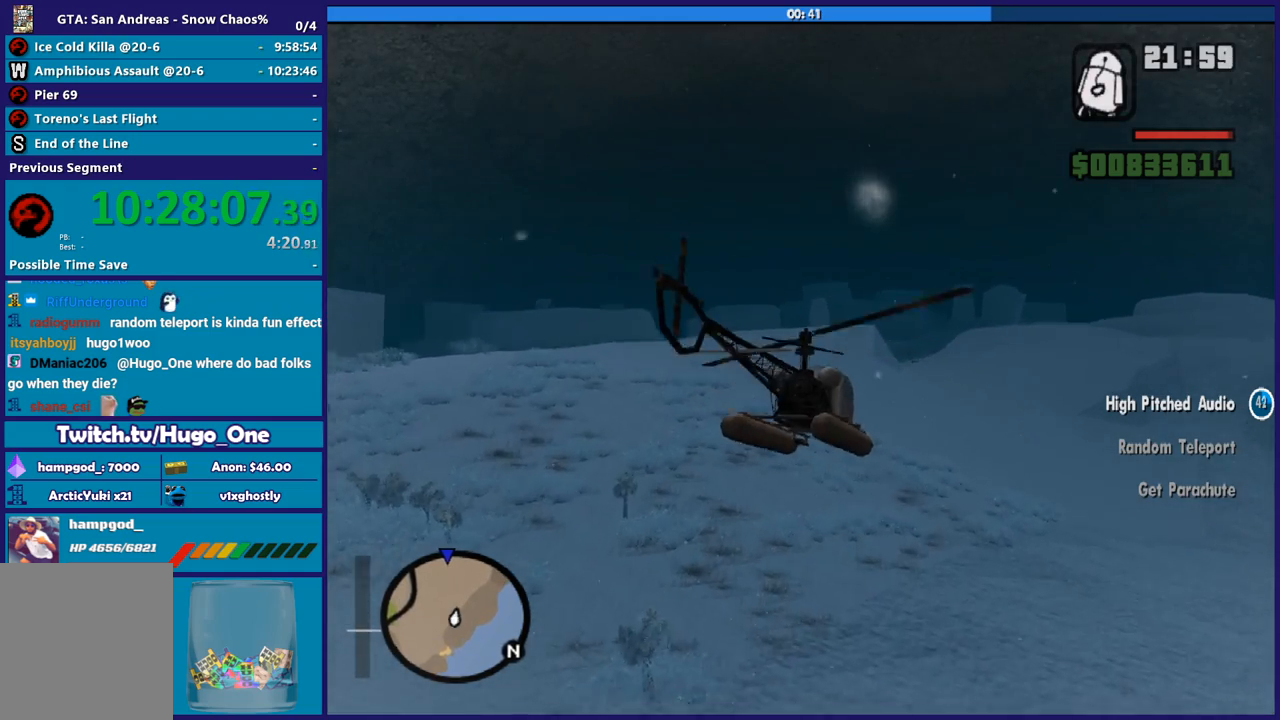
{"buttons": ["R2"], "left_stick": "up", "right_stick": "center", "button_events": [[100, "R1", "down"], [134, "L1", "up"], [401, "R1", "up"]]}
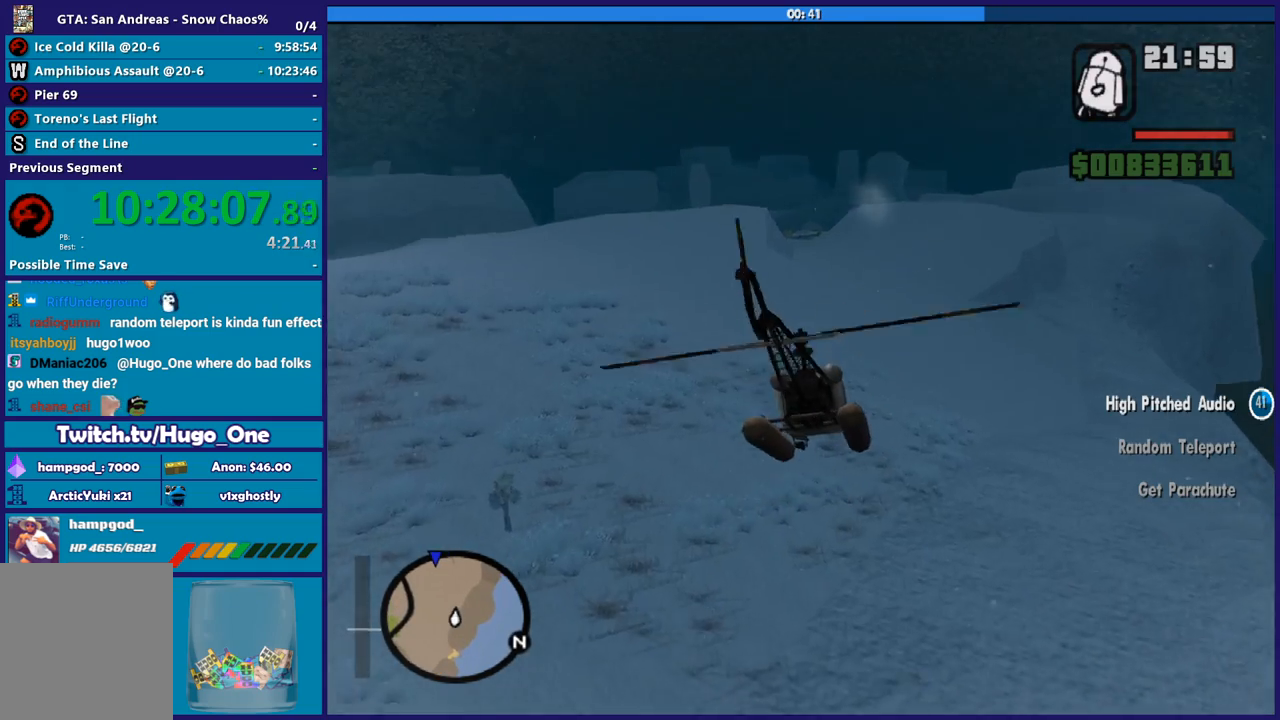
{"buttons": ["R2"], "left_stick": "up", "right_stick": "center", "button_events": []}
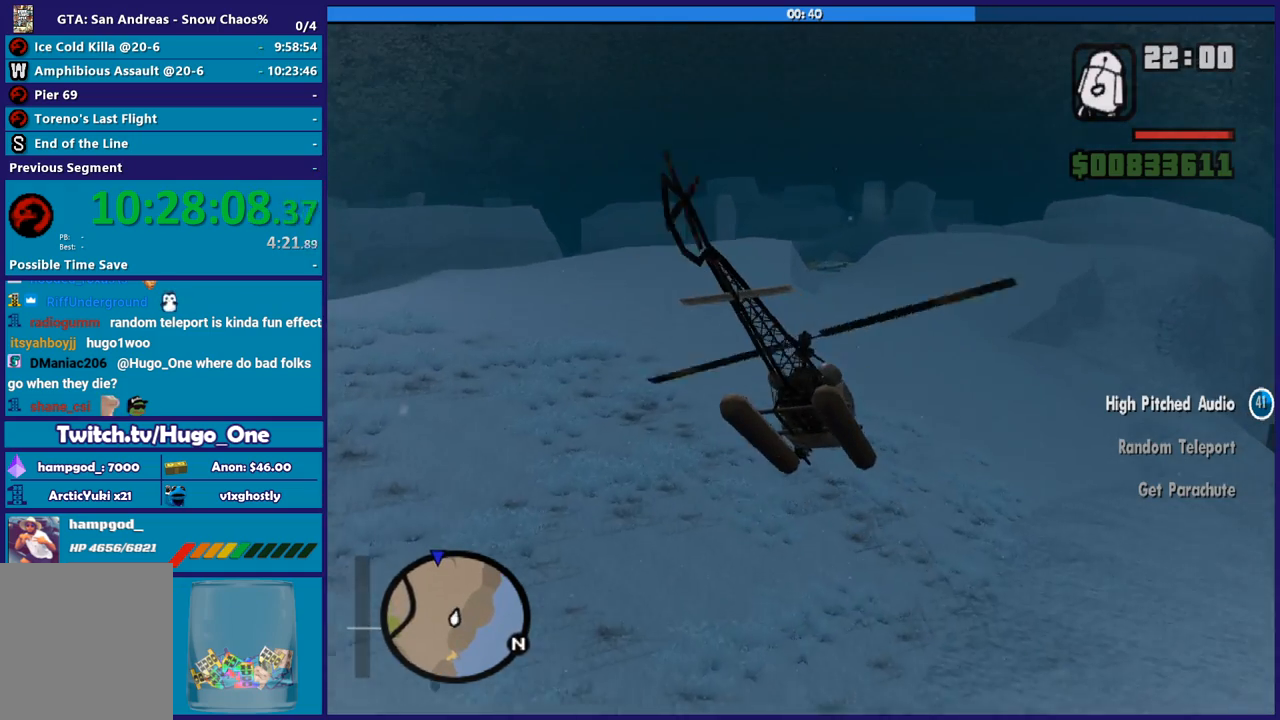
{"buttons": ["L1", "R2"], "left_stick": "up", "right_stick": "center", "button_events": [[367, "L1", "down"]]}
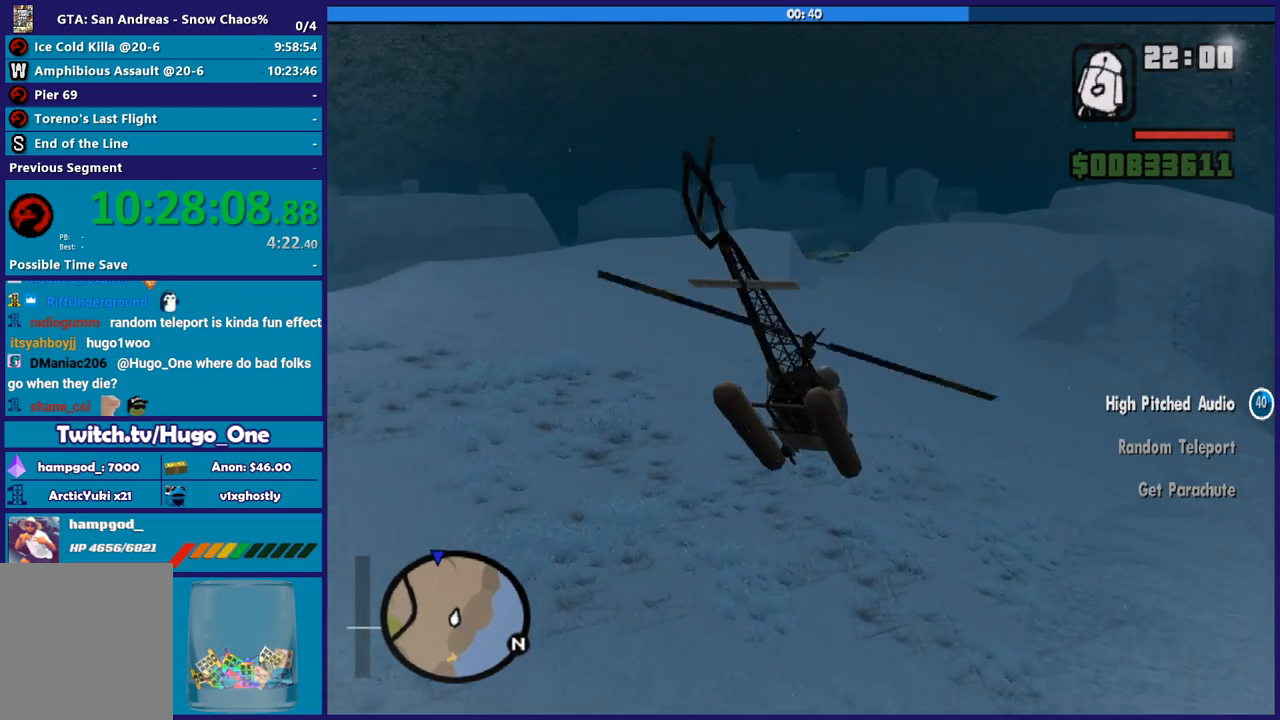
{"buttons": ["R2"], "left_stick": "center", "right_stick": "center", "button_events": [[33, "L1", "up"]]}
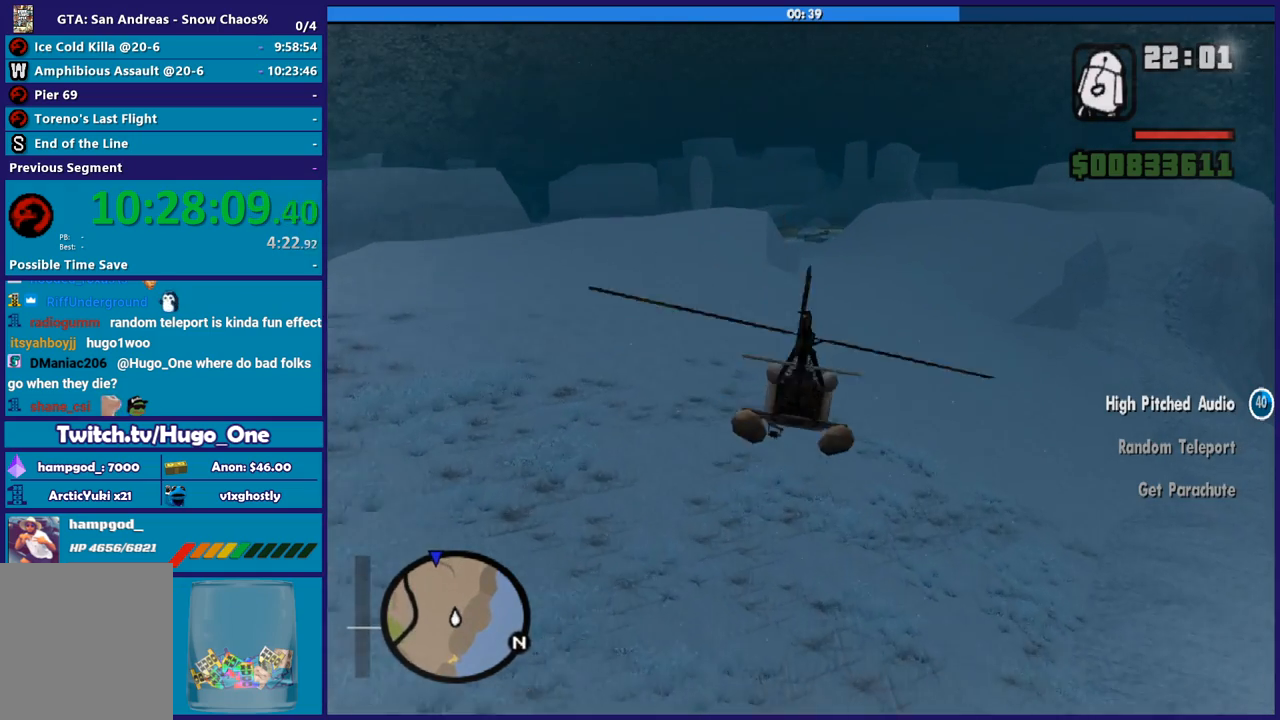
{"buttons": ["R2"], "left_stick": "up", "right_stick": "center", "button_events": []}
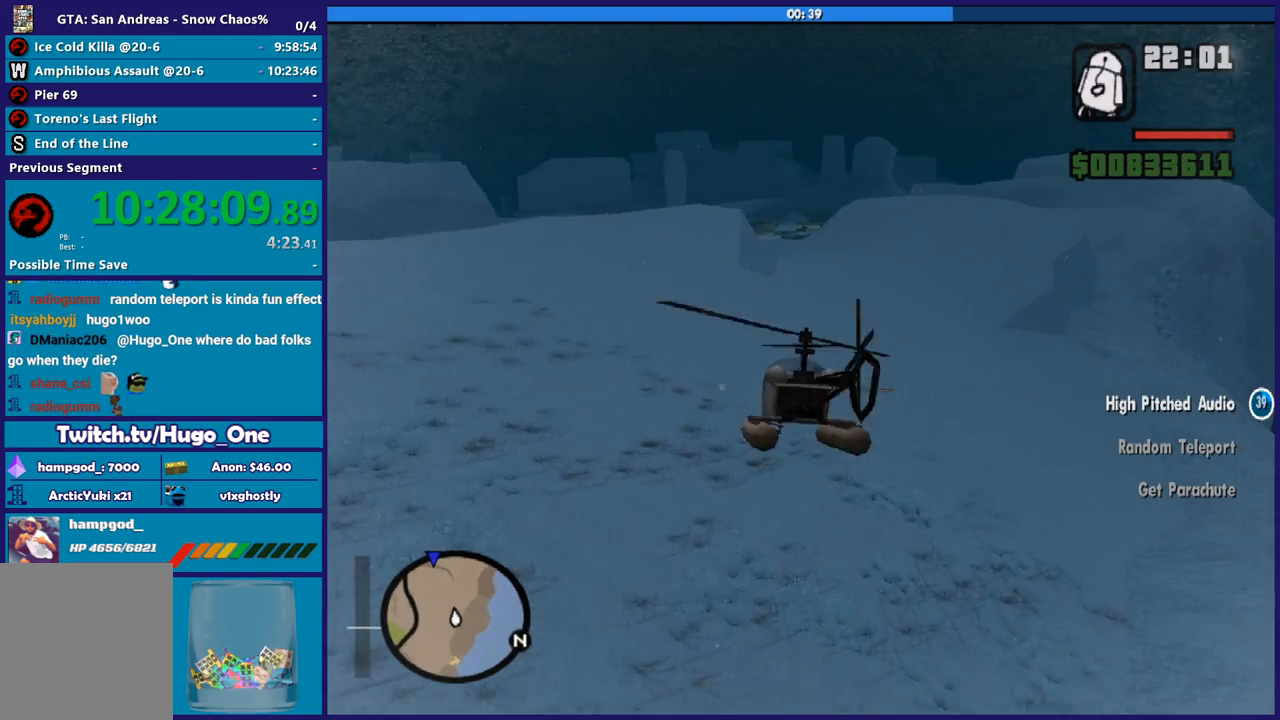
{"buttons": ["R2"], "left_stick": "up-right", "right_stick": "center", "button_events": []}
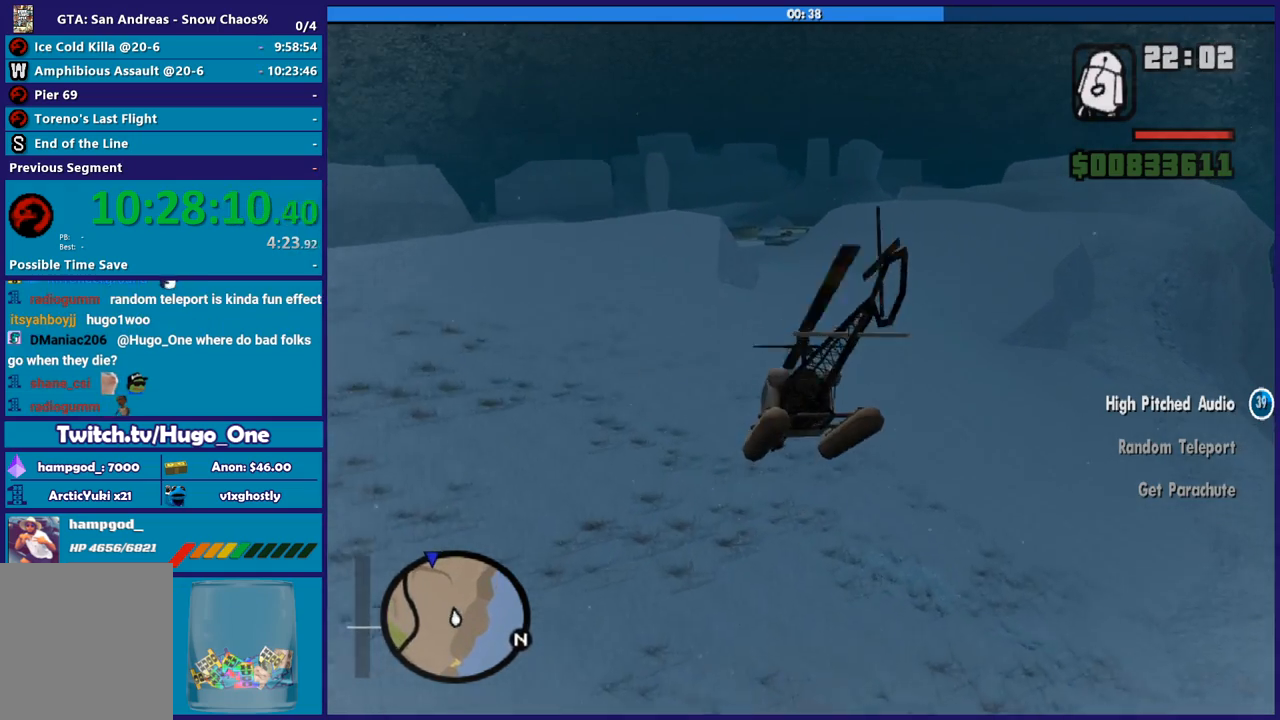
{"buttons": ["R2"], "left_stick": "center", "right_stick": "center", "button_events": []}
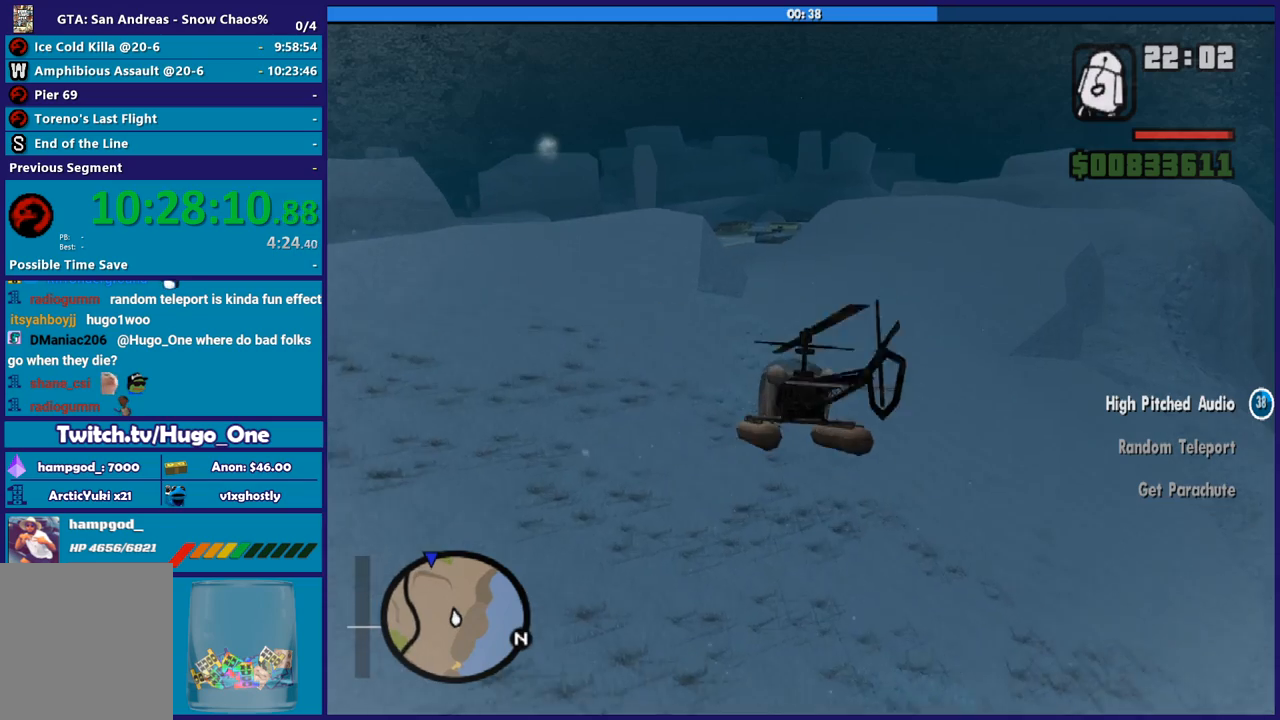
{"buttons": ["R2"], "left_stick": "up", "right_stick": "center", "button_events": []}
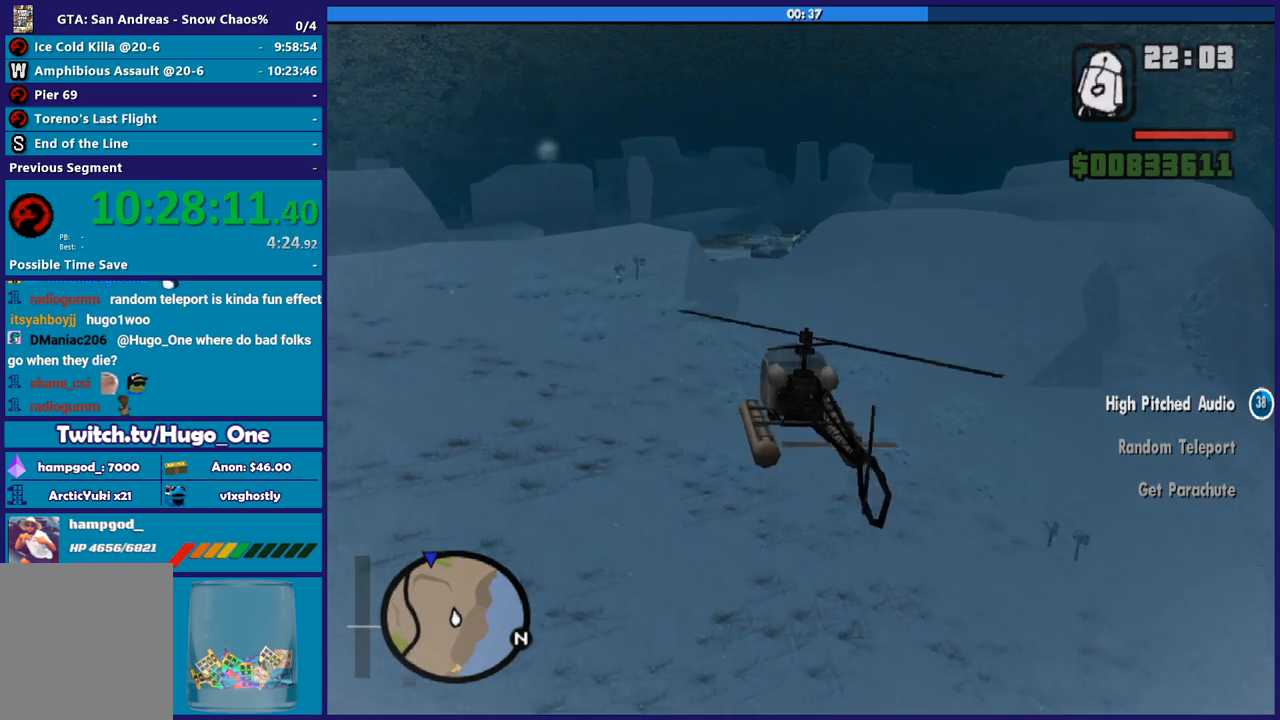
{"buttons": ["R2"], "left_stick": "up", "right_stick": "center", "button_events": []}
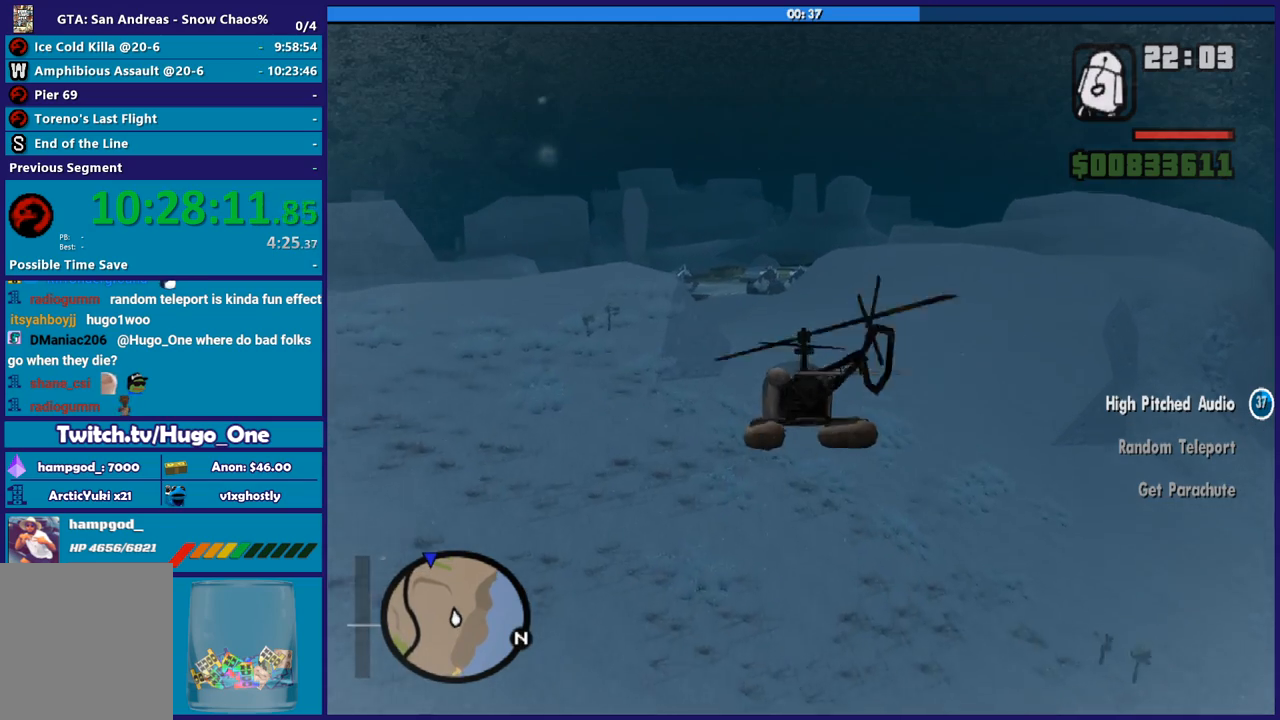
{"buttons": ["R2"], "left_stick": "up", "right_stick": "center", "button_events": []}
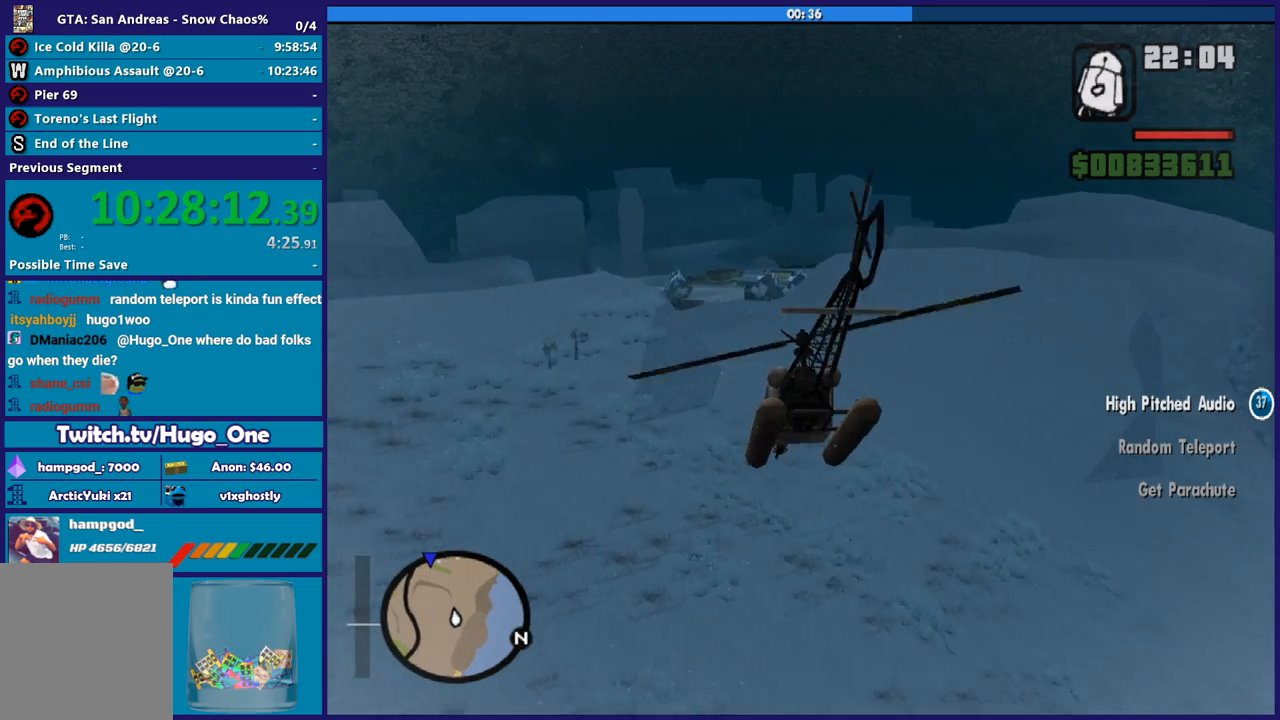
{"buttons": ["R2"], "left_stick": "center", "right_stick": "center", "button_events": []}